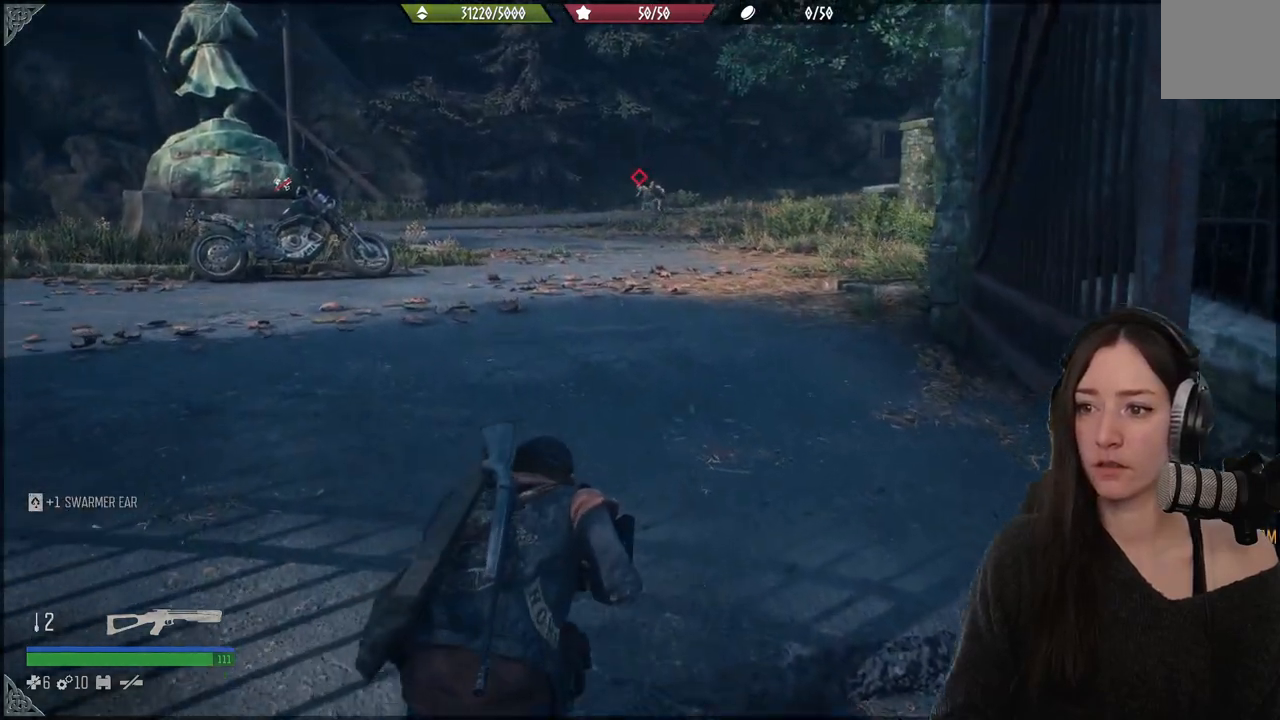
Gameplay with a controller (Xbox layout); each line is a JSON object with the inputs held at the frame after it. "events" lists button and stick changes between this image and that frame as [ms after this image, input, new state], when the widget could be followed in between. Not read: L3 left_stick.
{"buttons": [], "right_stick": "center", "events": []}
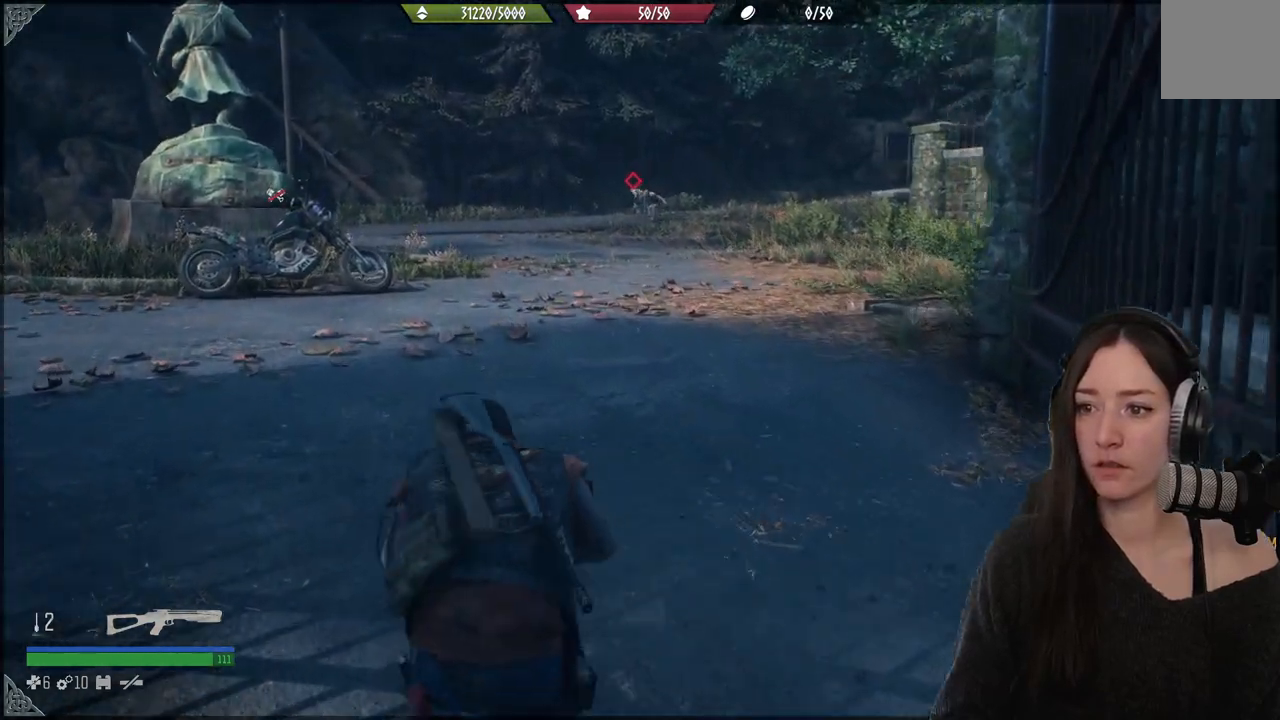
{"buttons": [], "right_stick": "center", "events": []}
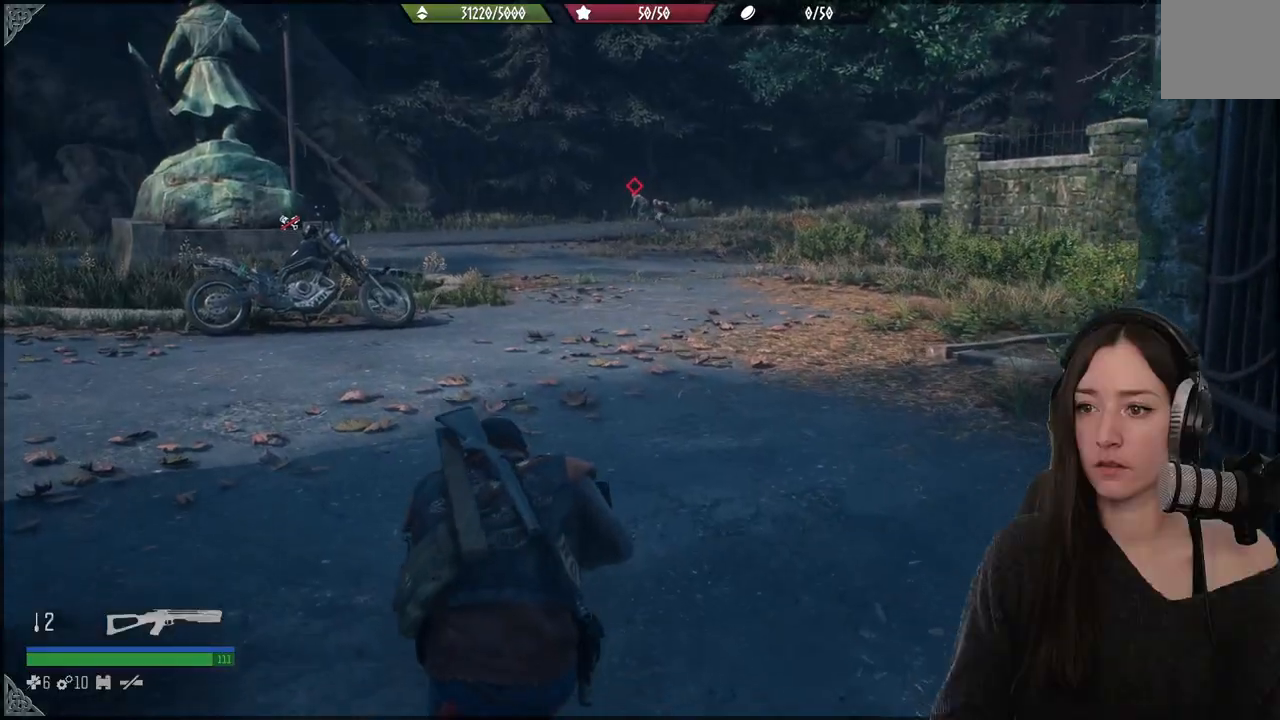
{"buttons": [], "right_stick": "center", "events": []}
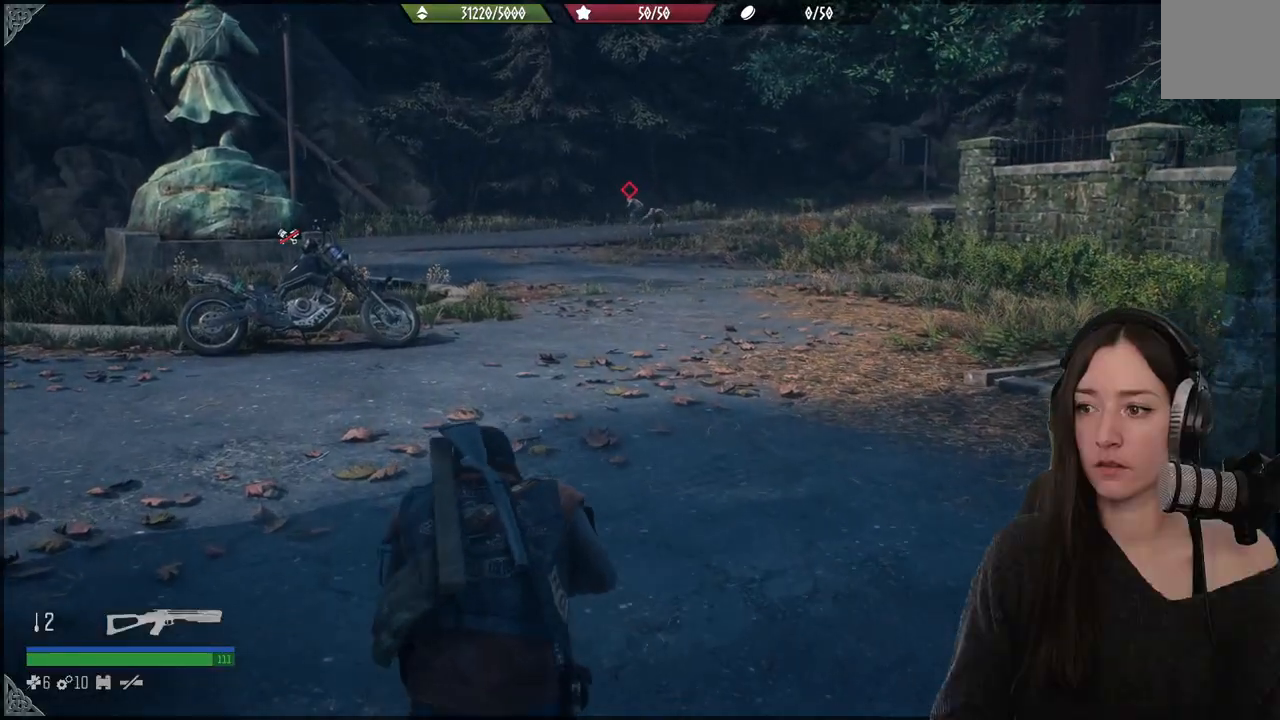
{"buttons": [], "right_stick": "right", "events": [[100, "right_stick", "right"]]}
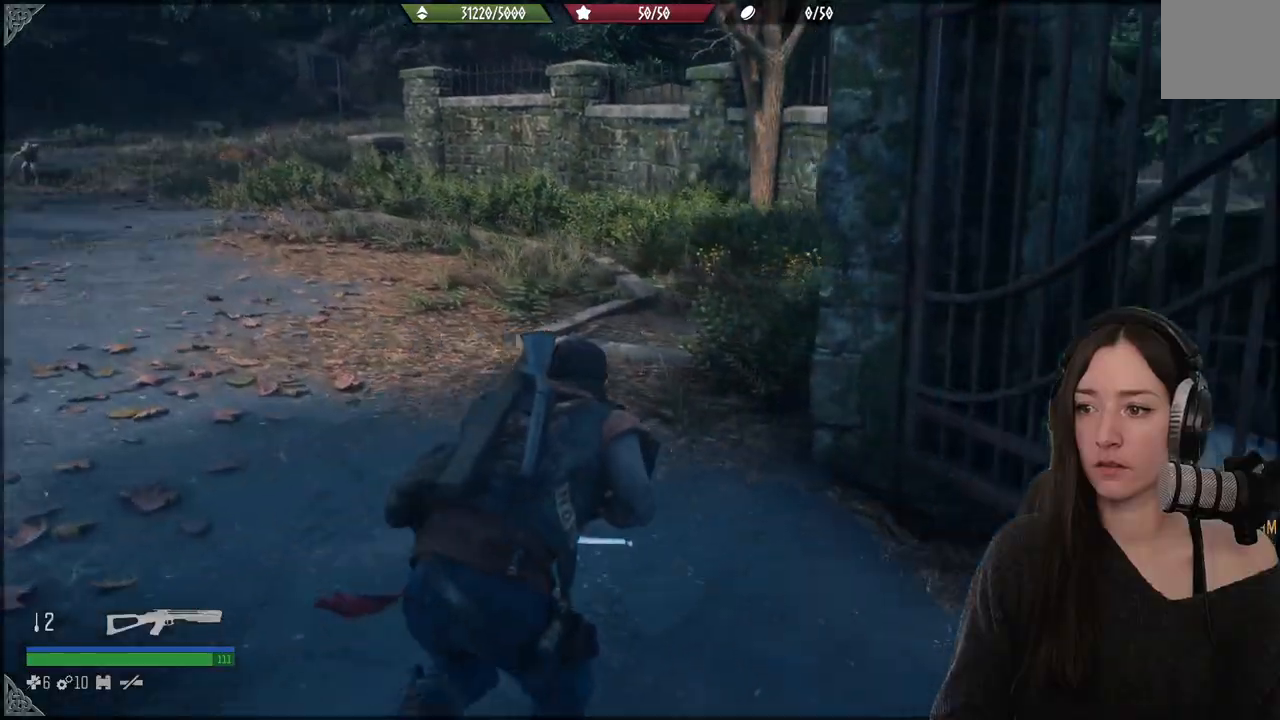
{"buttons": [], "right_stick": "center", "events": [[17, "right_stick", "center"]]}
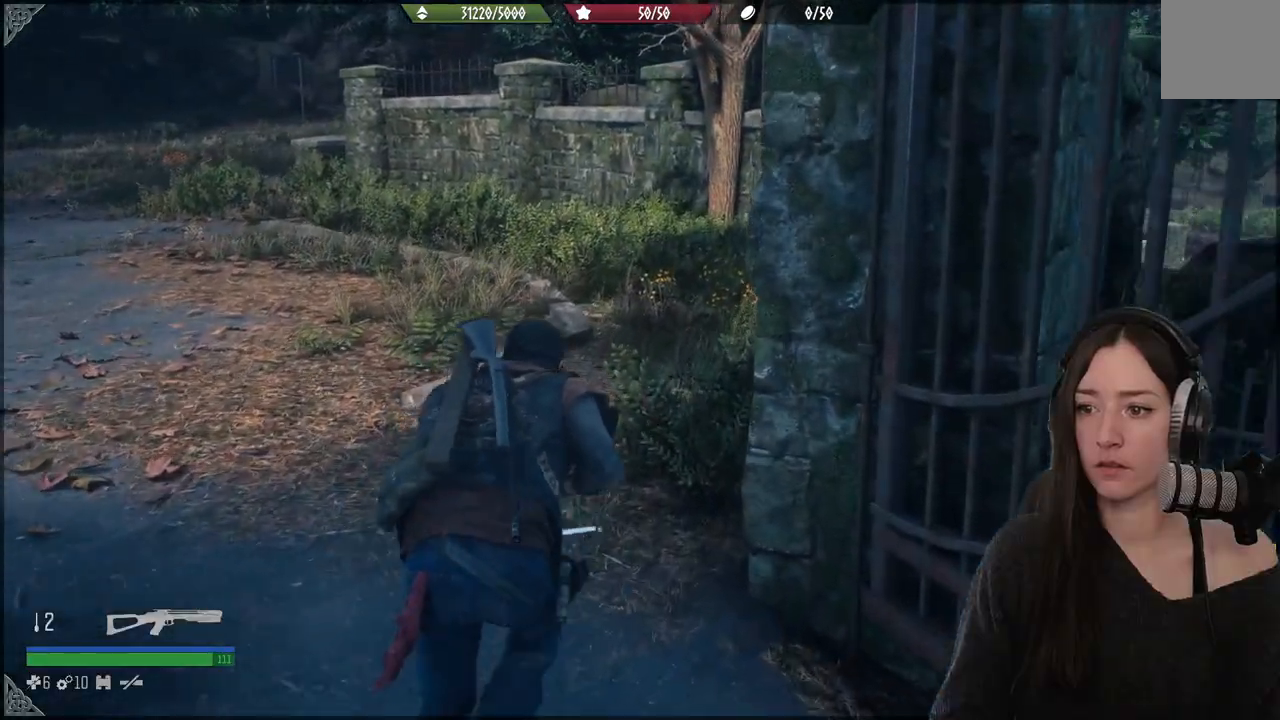
{"buttons": [], "right_stick": "center", "events": [[50, "right_stick", "right"], [383, "right_stick", "center"]]}
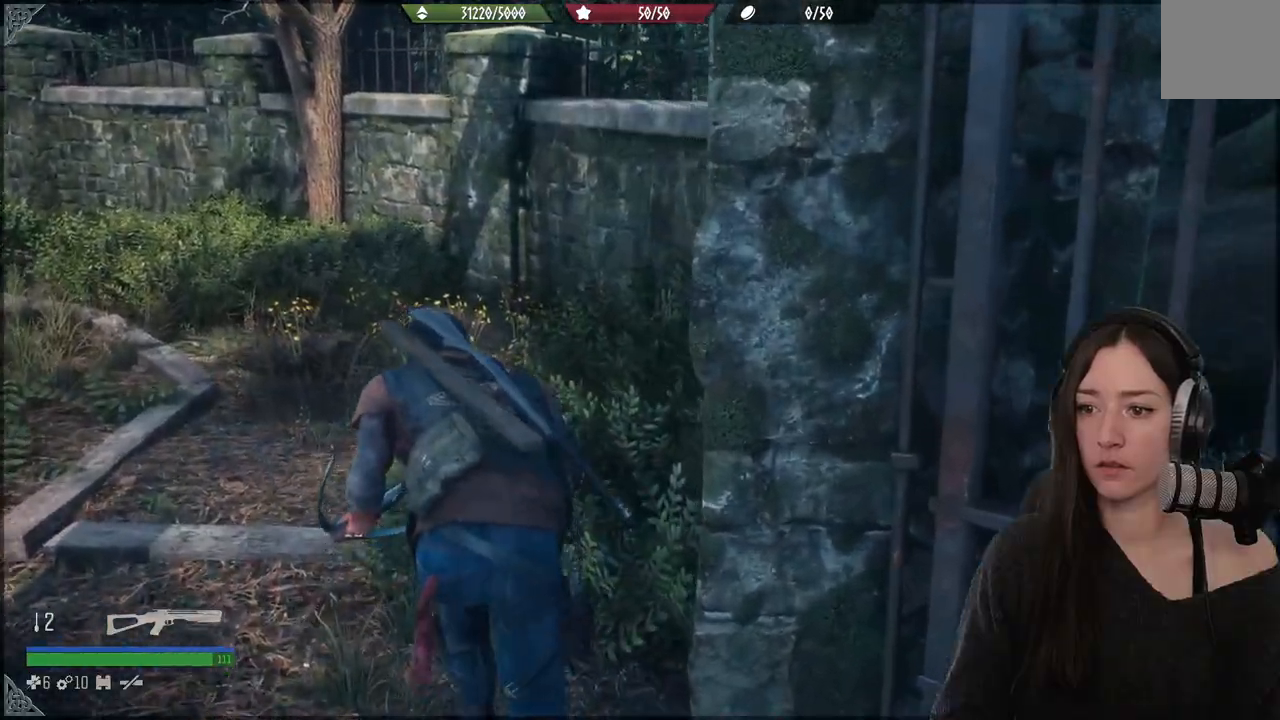
{"buttons": [], "right_stick": "left", "events": [[200, "right_stick", "left"]]}
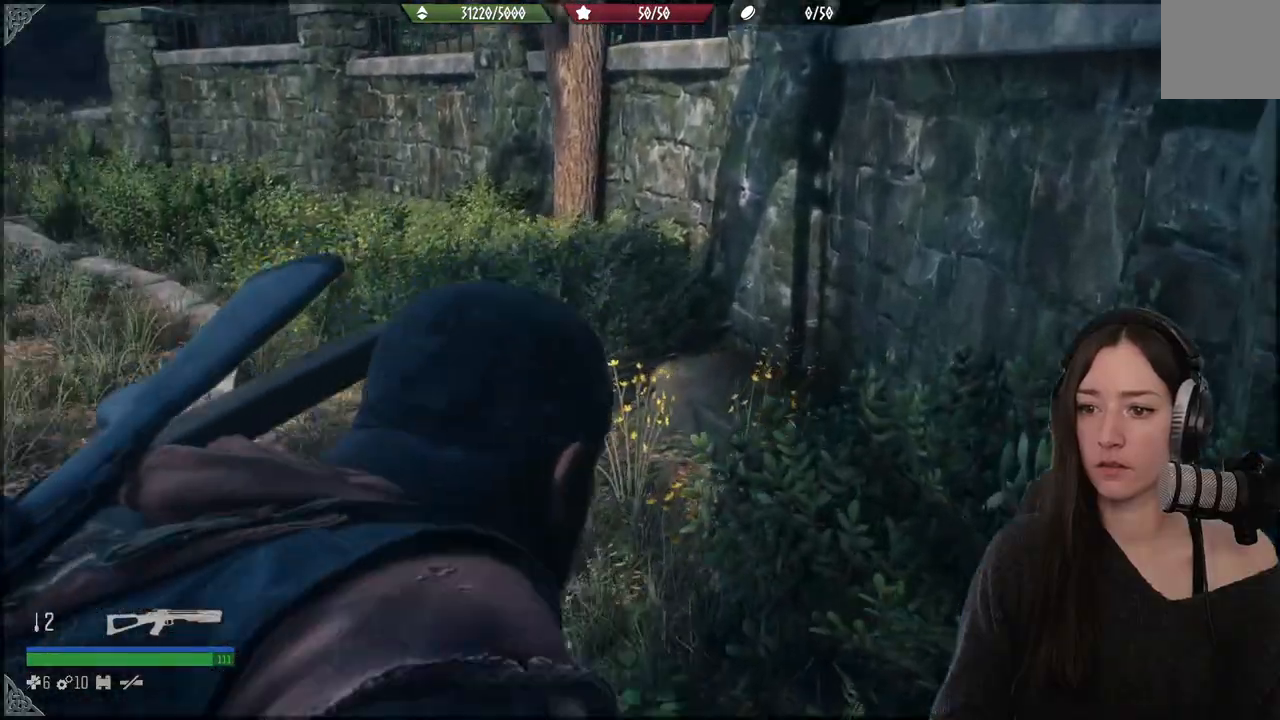
{"buttons": [], "right_stick": "center", "events": [[267, "right_stick", "center"]]}
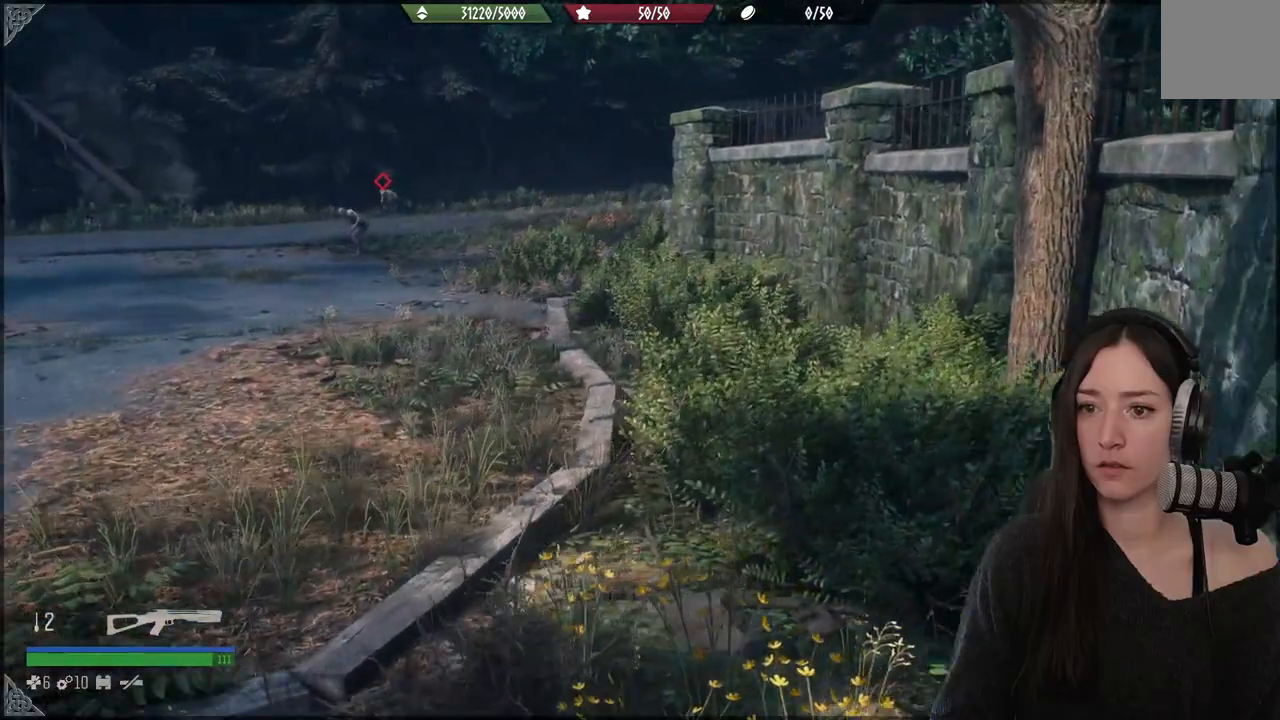
{"buttons": [], "right_stick": "center", "events": [[200, "right_stick", "left"], [367, "right_stick", "center"]]}
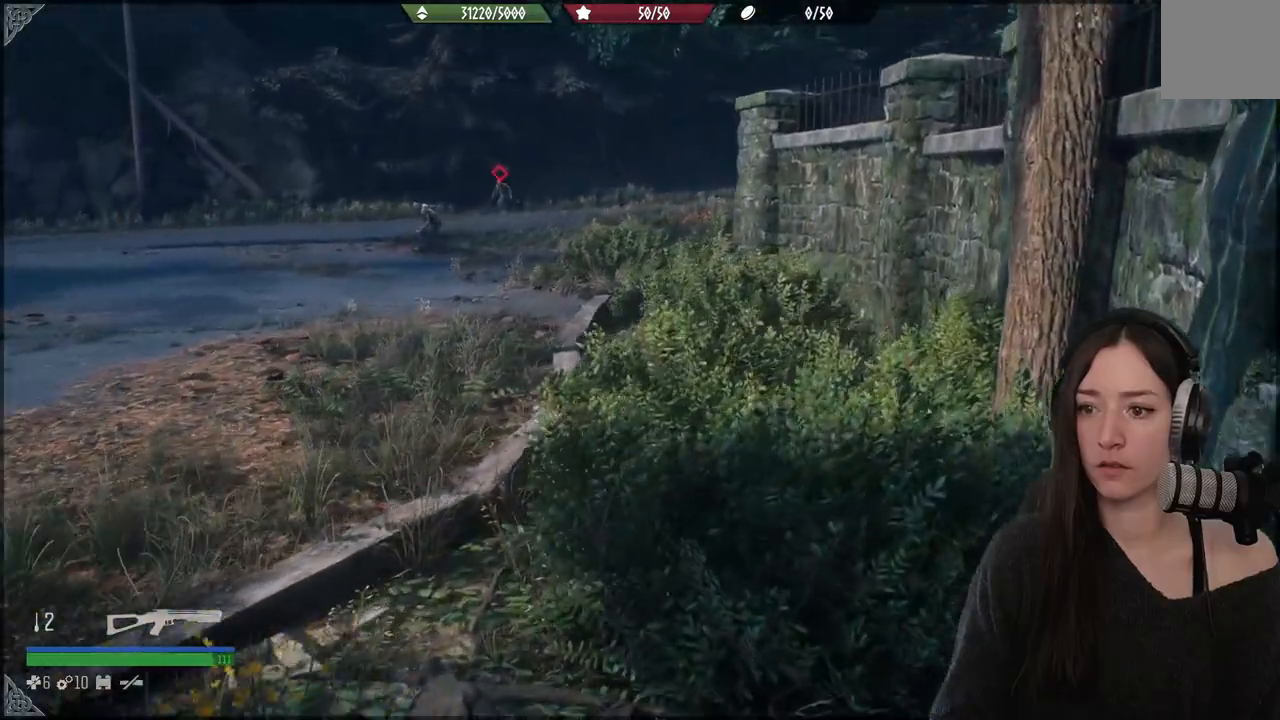
{"buttons": [], "right_stick": "left", "events": [[367, "right_stick", "left"]]}
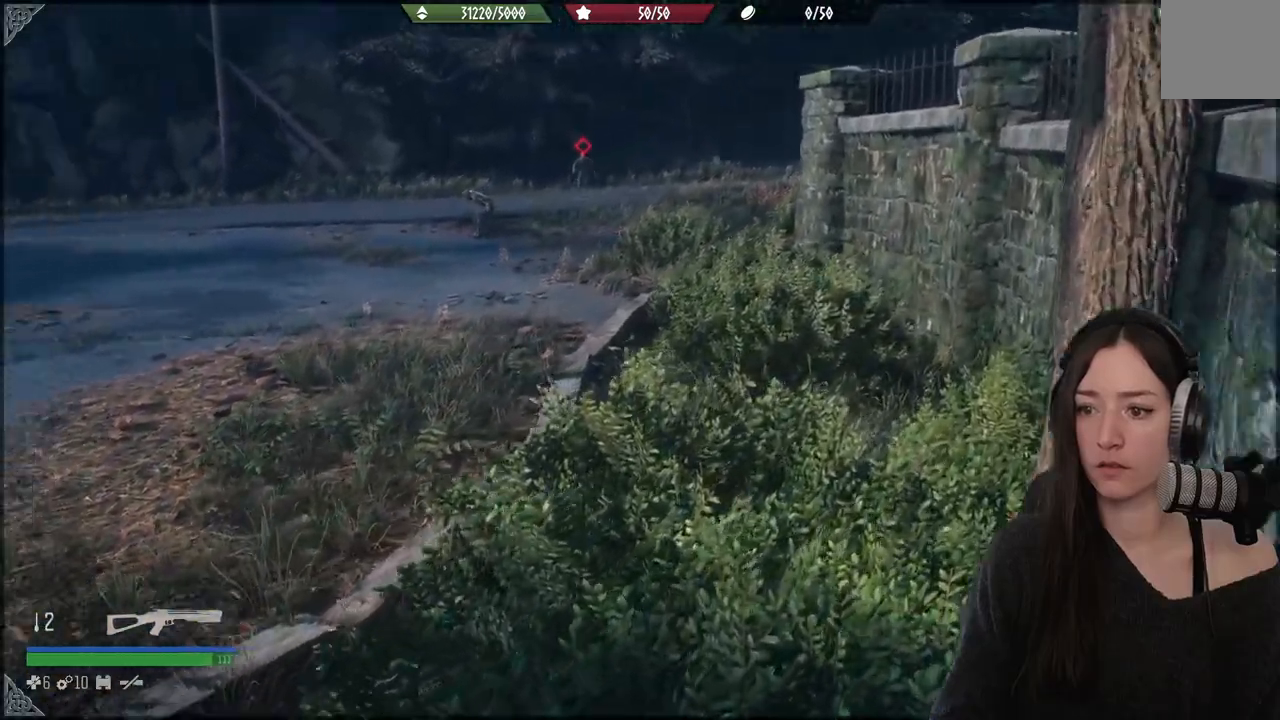
{"buttons": [], "right_stick": "center", "events": [[50, "right_stick", "center"]]}
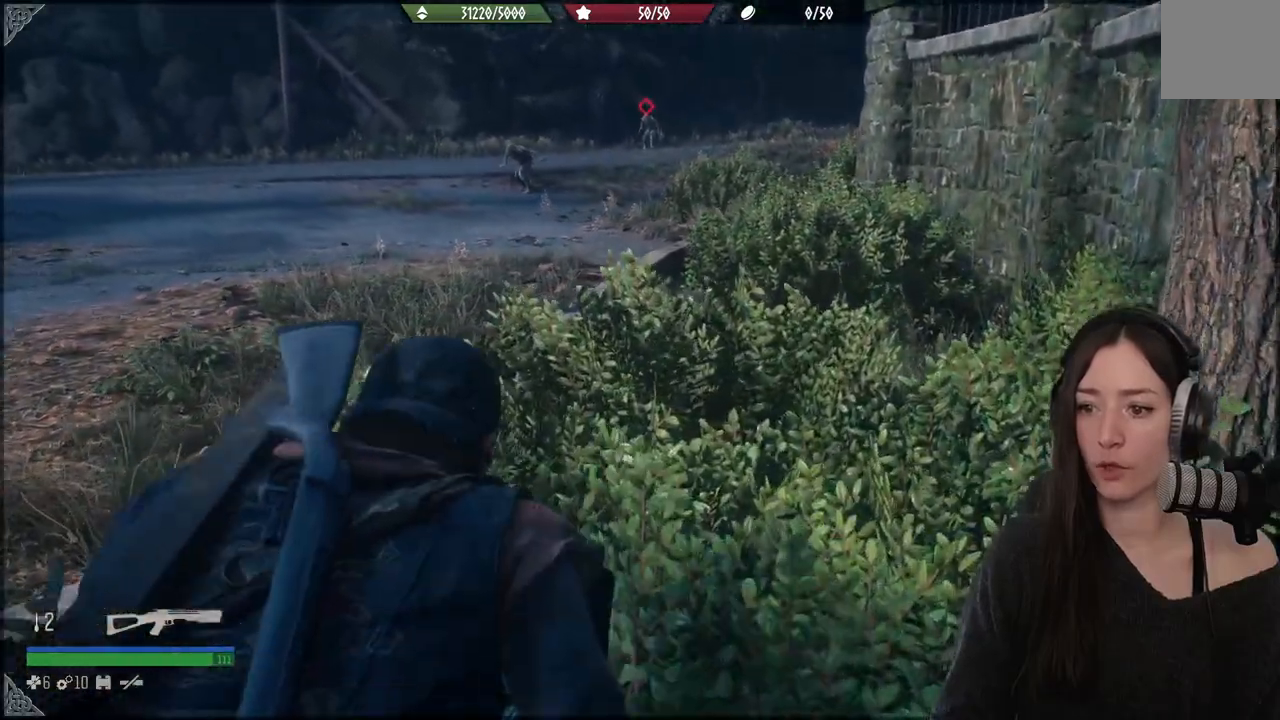
{"buttons": [], "right_stick": "center", "events": [[133, "right_stick", "left"], [417, "right_stick", "center"]]}
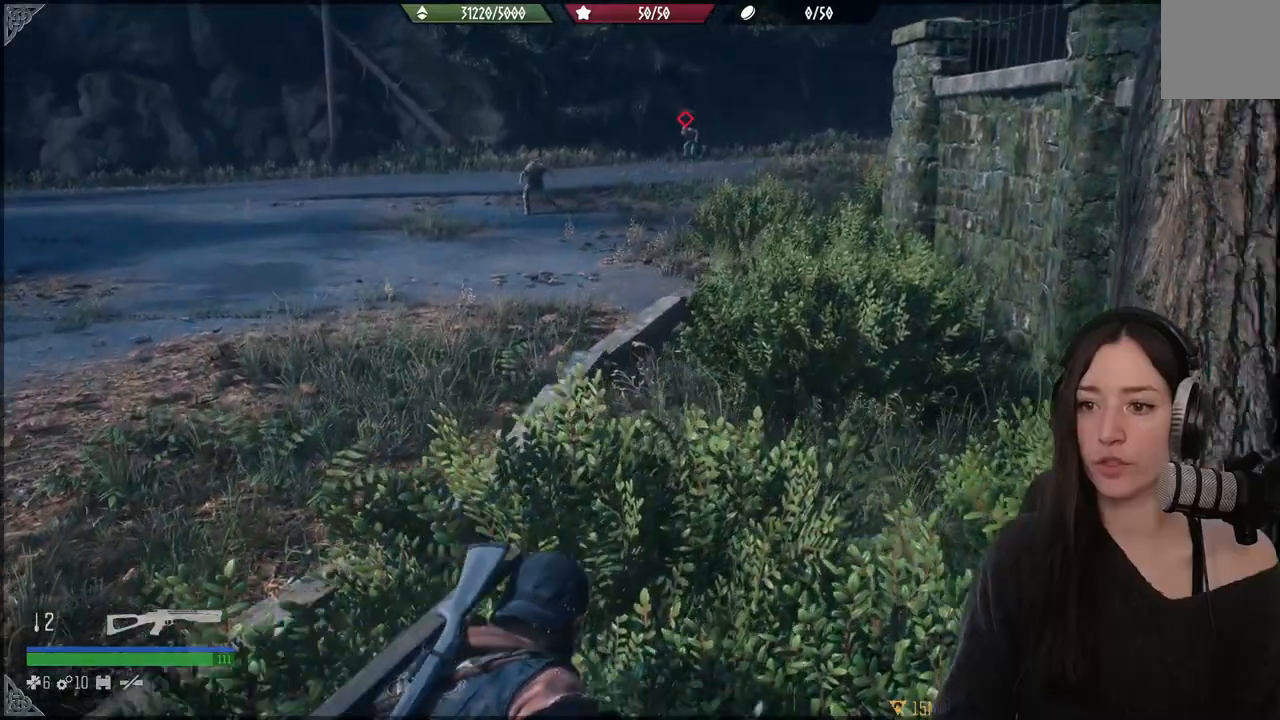
{"buttons": [], "right_stick": "center", "events": []}
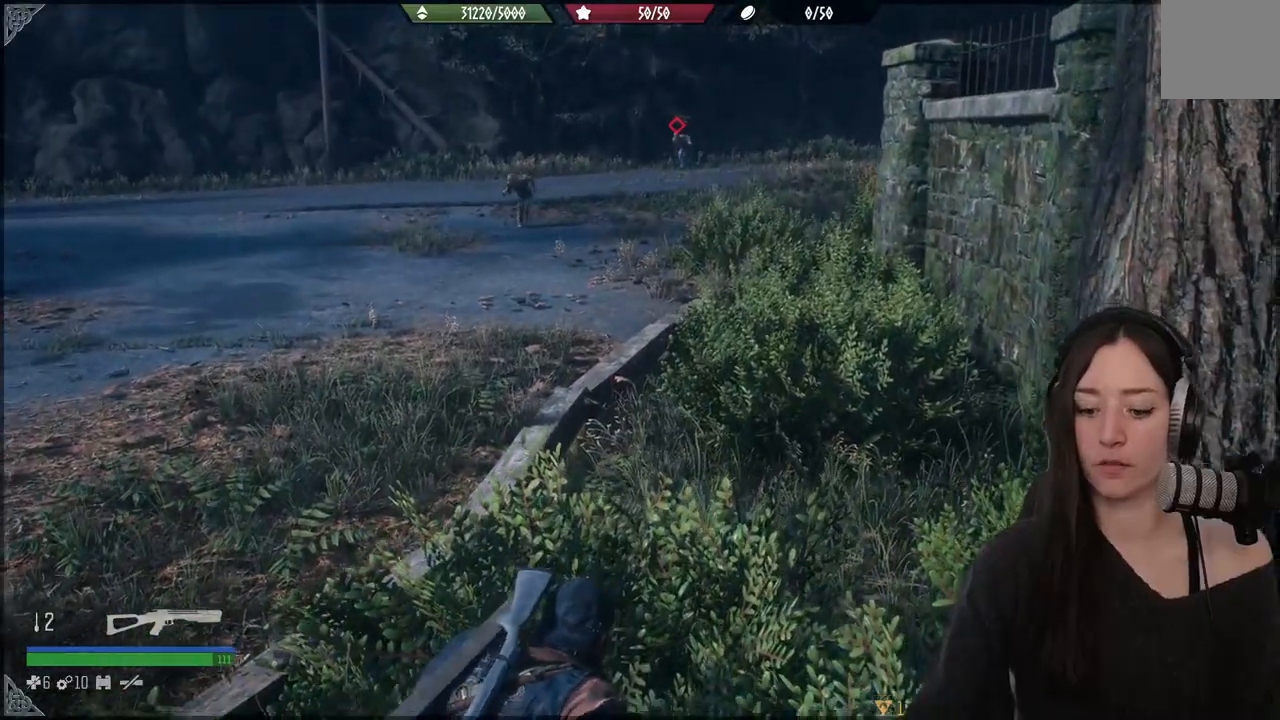
{"buttons": [], "right_stick": "center", "events": []}
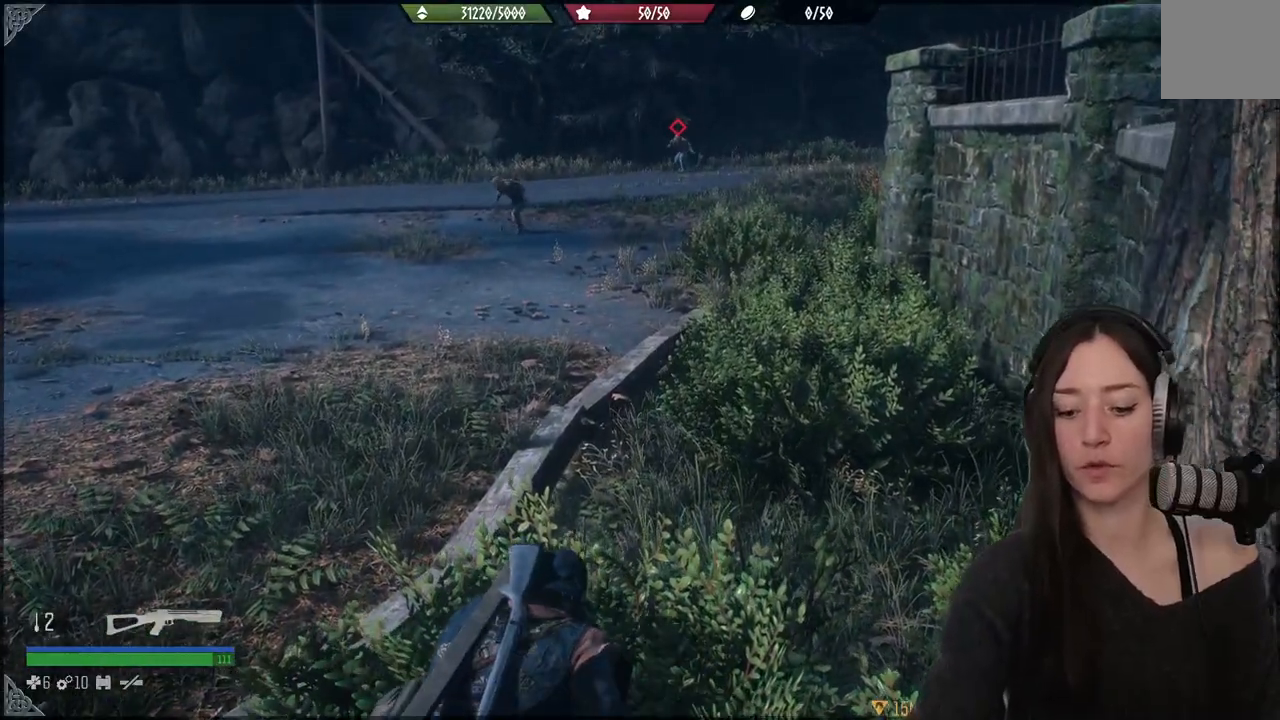
{"buttons": [], "right_stick": "center", "events": []}
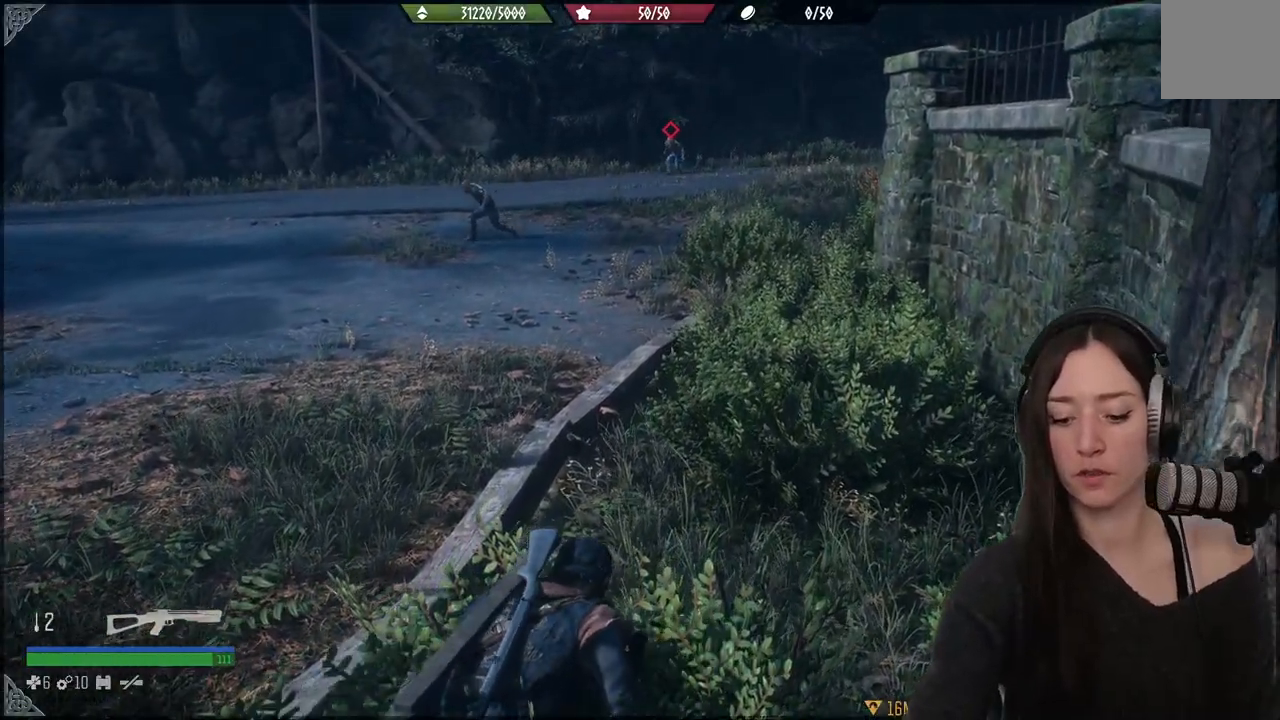
{"buttons": [], "right_stick": "center", "events": []}
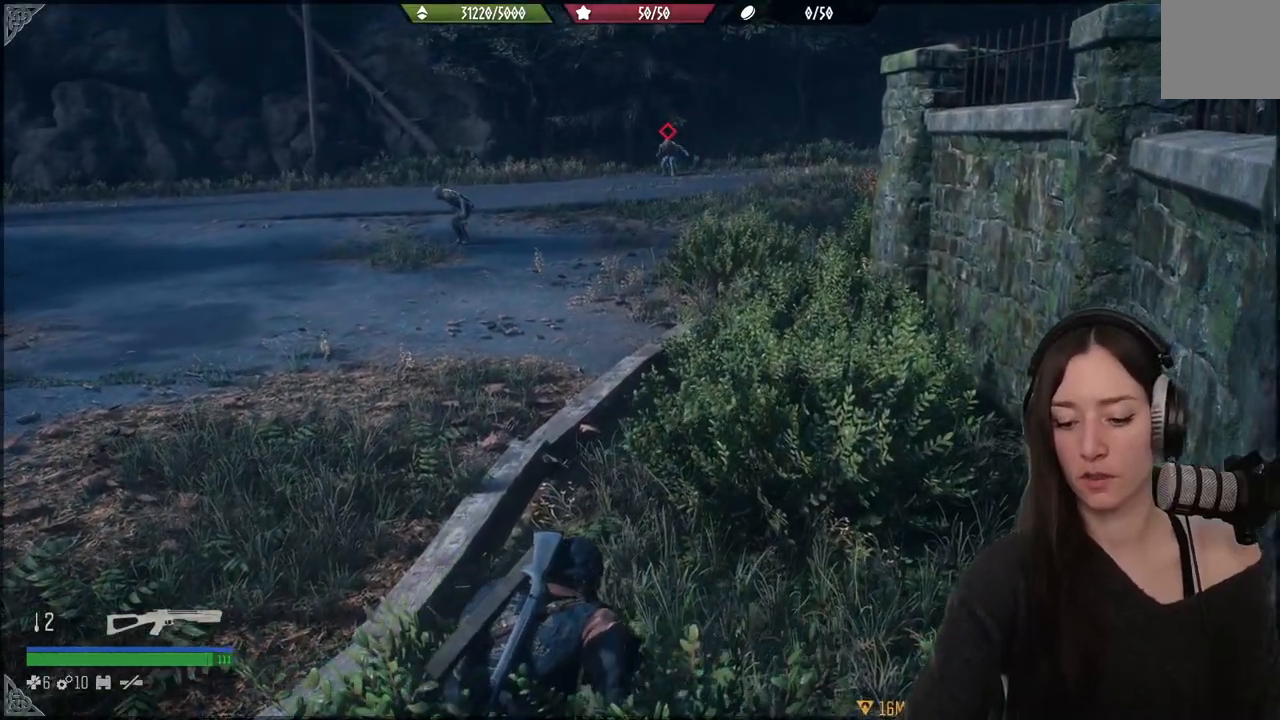
{"buttons": [], "right_stick": "center", "events": []}
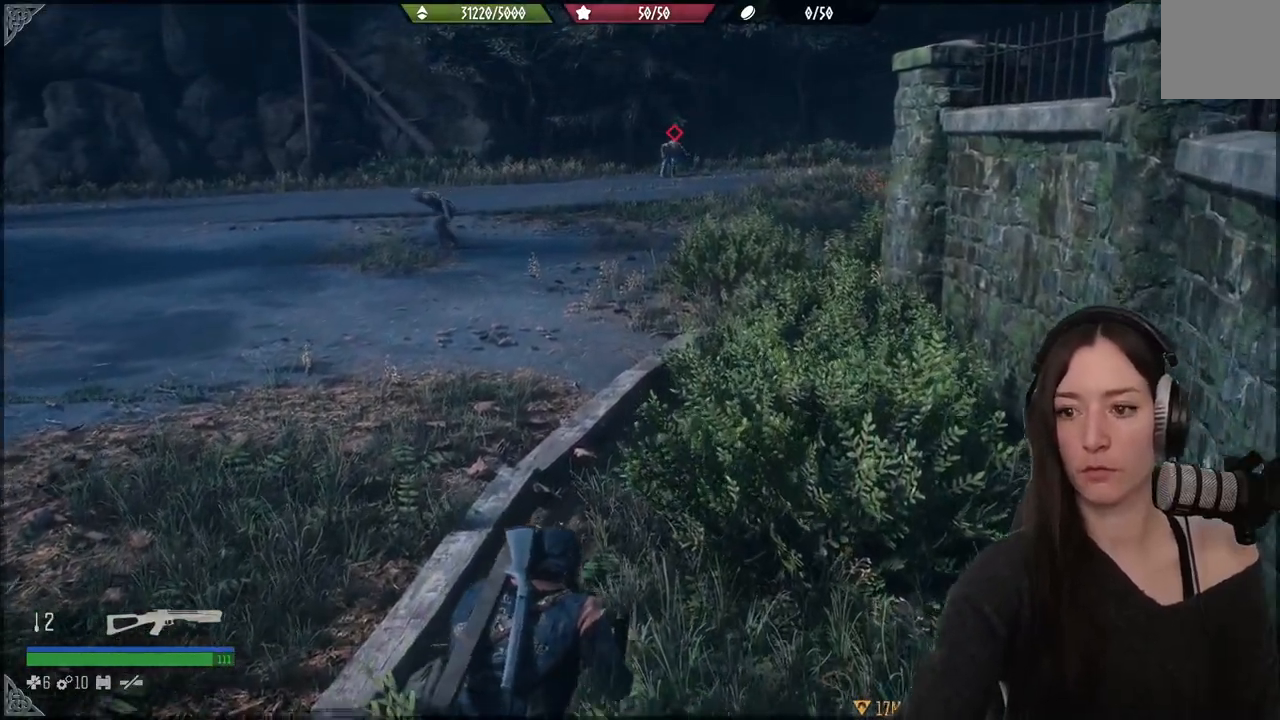
{"buttons": [], "right_stick": "center", "events": []}
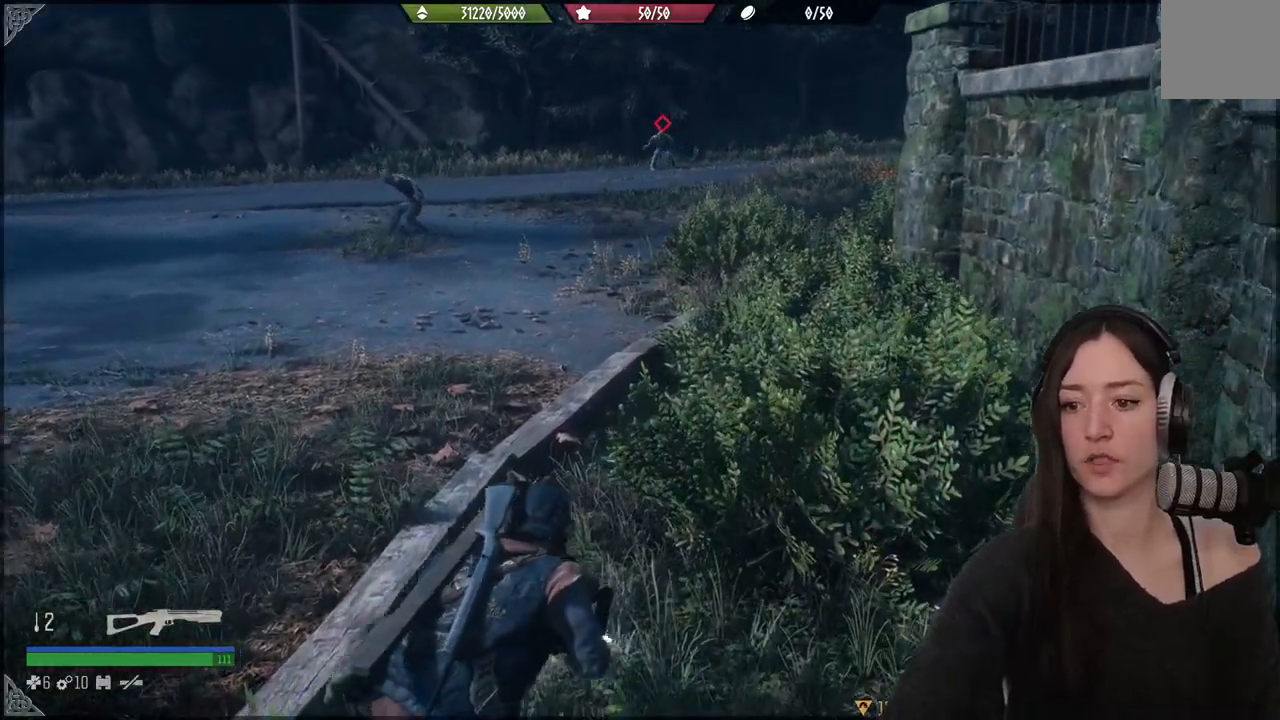
{"buttons": [], "right_stick": "center", "events": []}
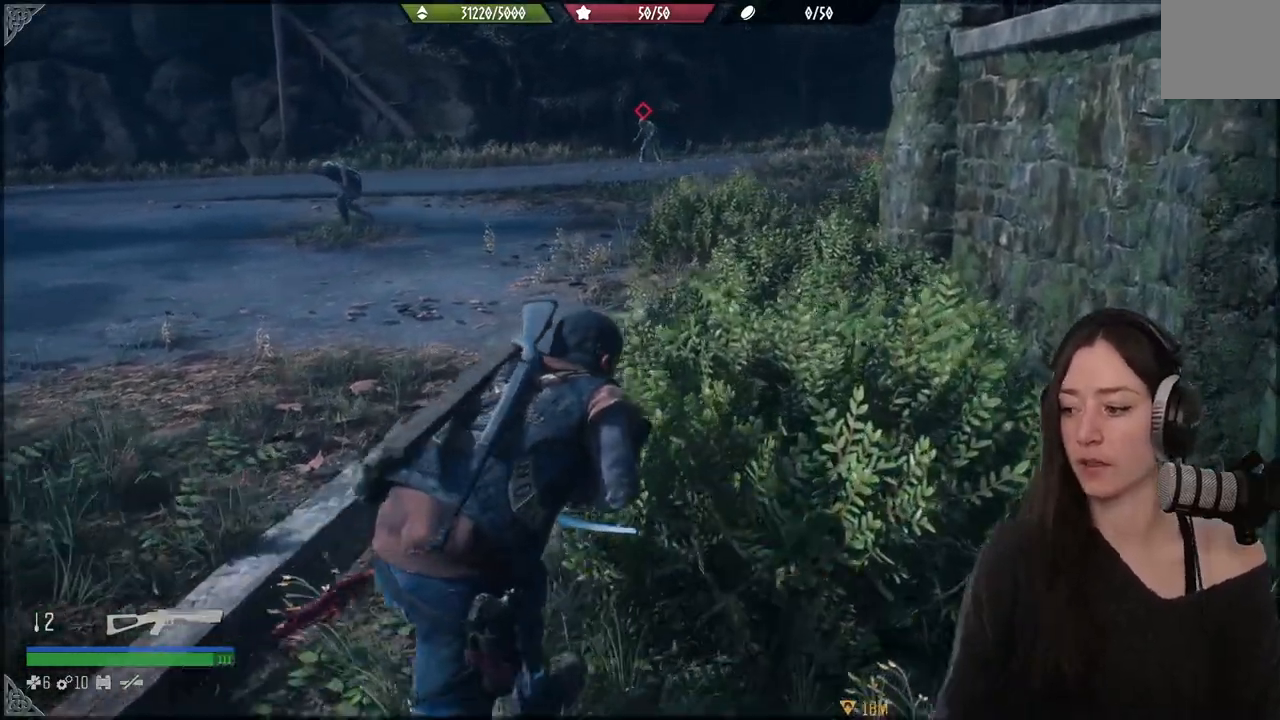
{"buttons": [], "right_stick": "center", "events": [[33, "right_stick", "left"], [233, "right_stick", "center"]]}
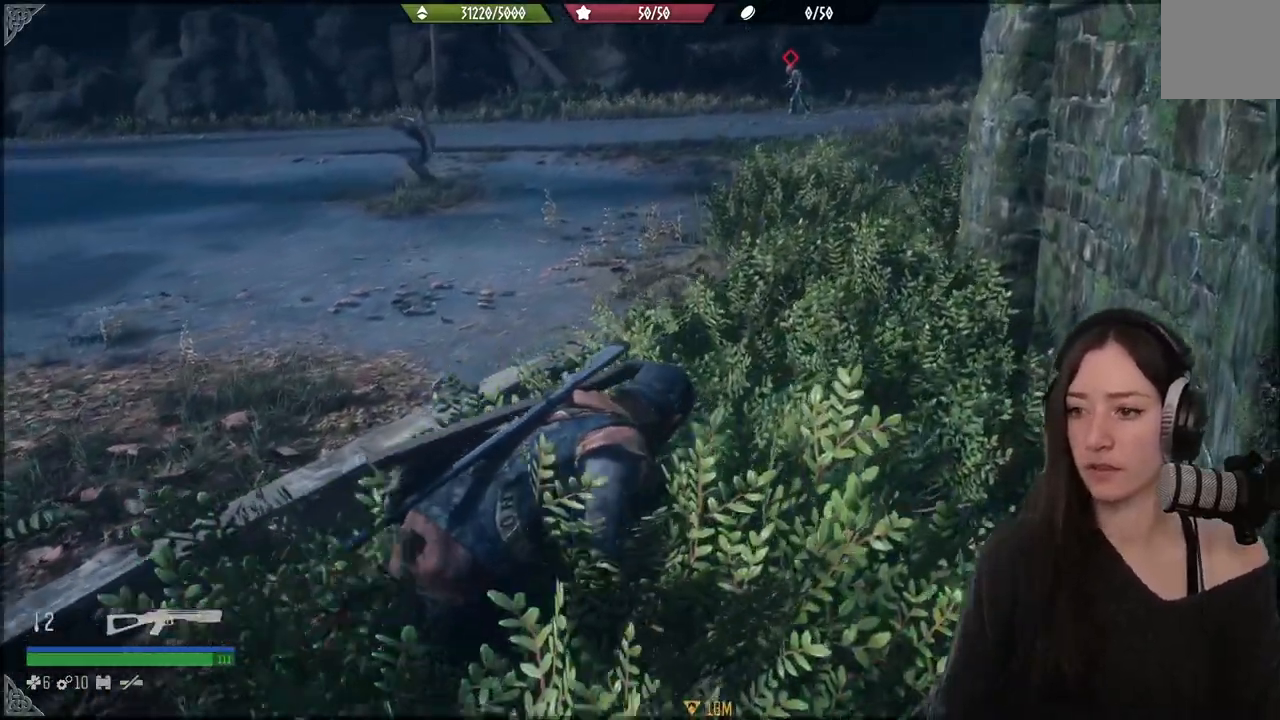
{"buttons": [], "right_stick": "up-left", "events": [[500, "right_stick", "up-left"]]}
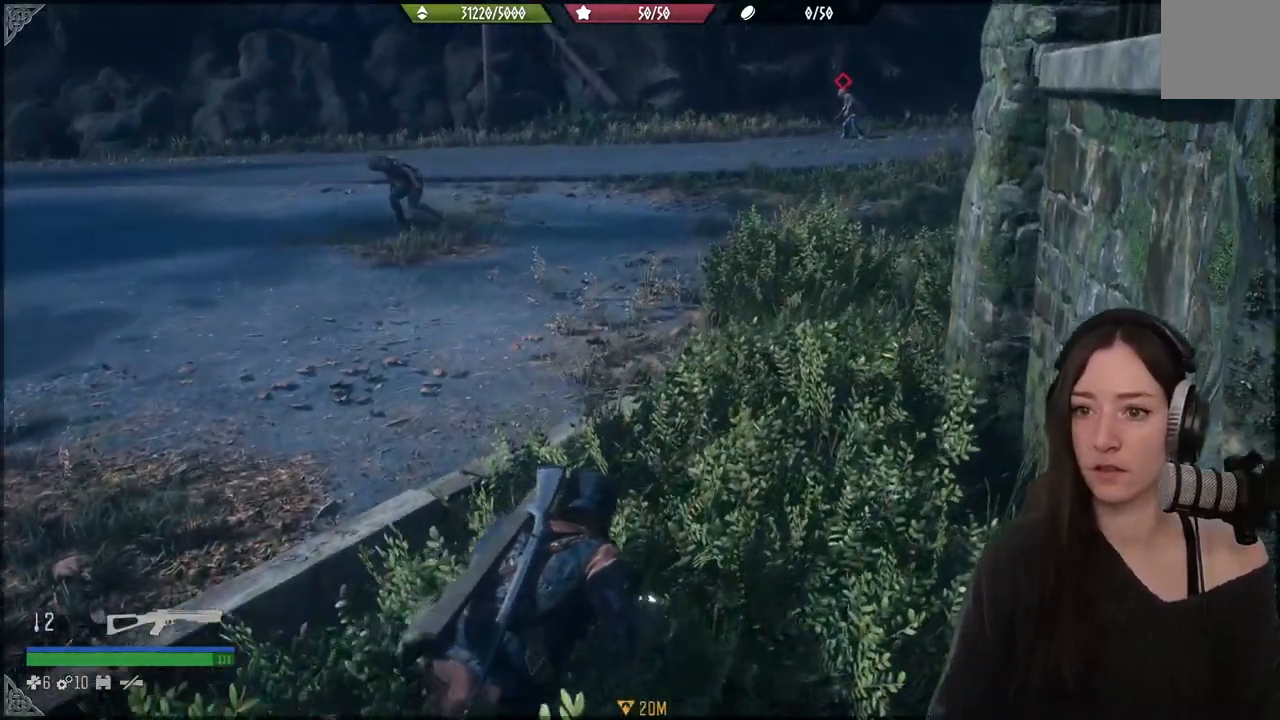
{"buttons": [], "right_stick": "center", "events": [[200, "right_stick", "center"]]}
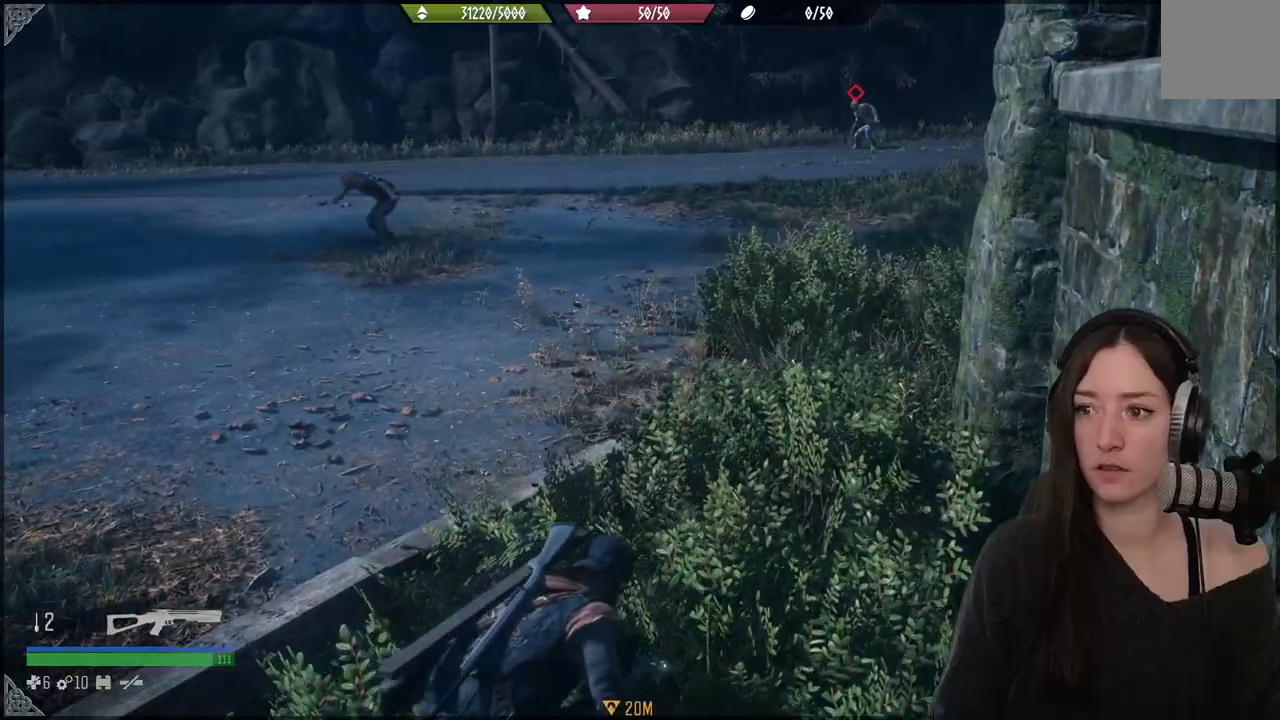
{"buttons": [], "right_stick": "left", "events": [[333, "right_stick", "left"]]}
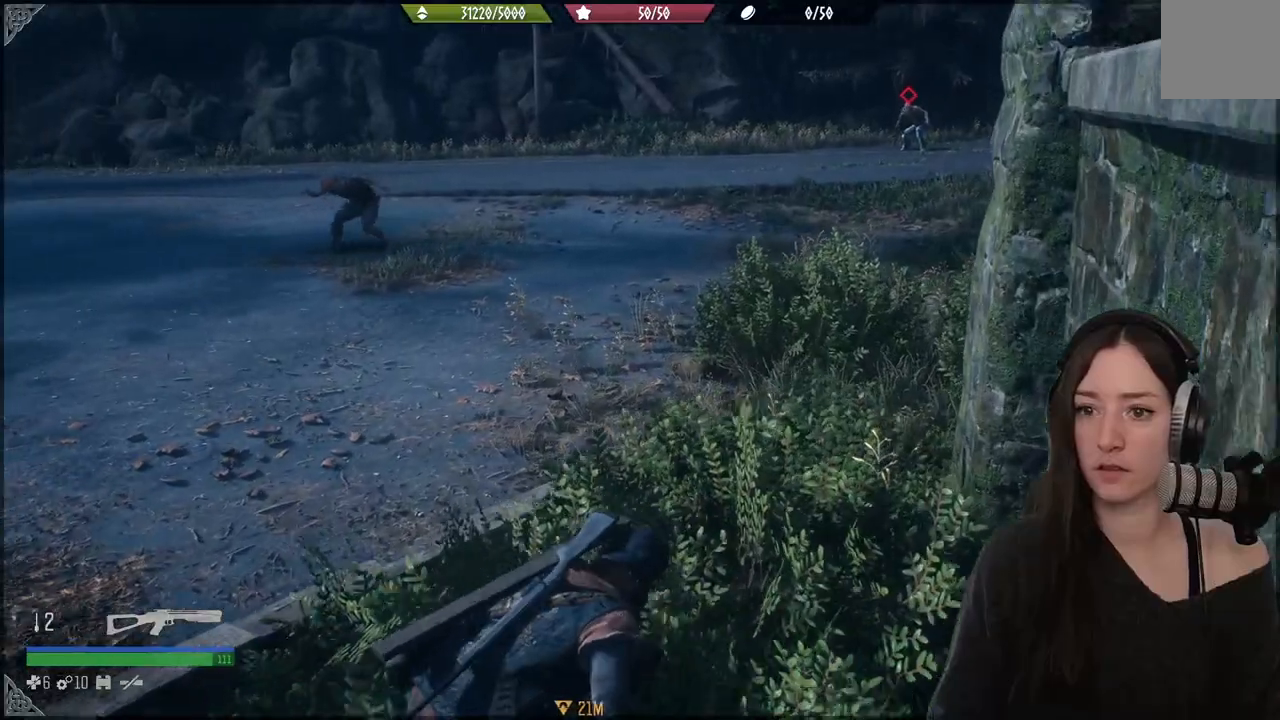
{"buttons": [], "right_stick": "center", "events": [[200, "right_stick", "center"]]}
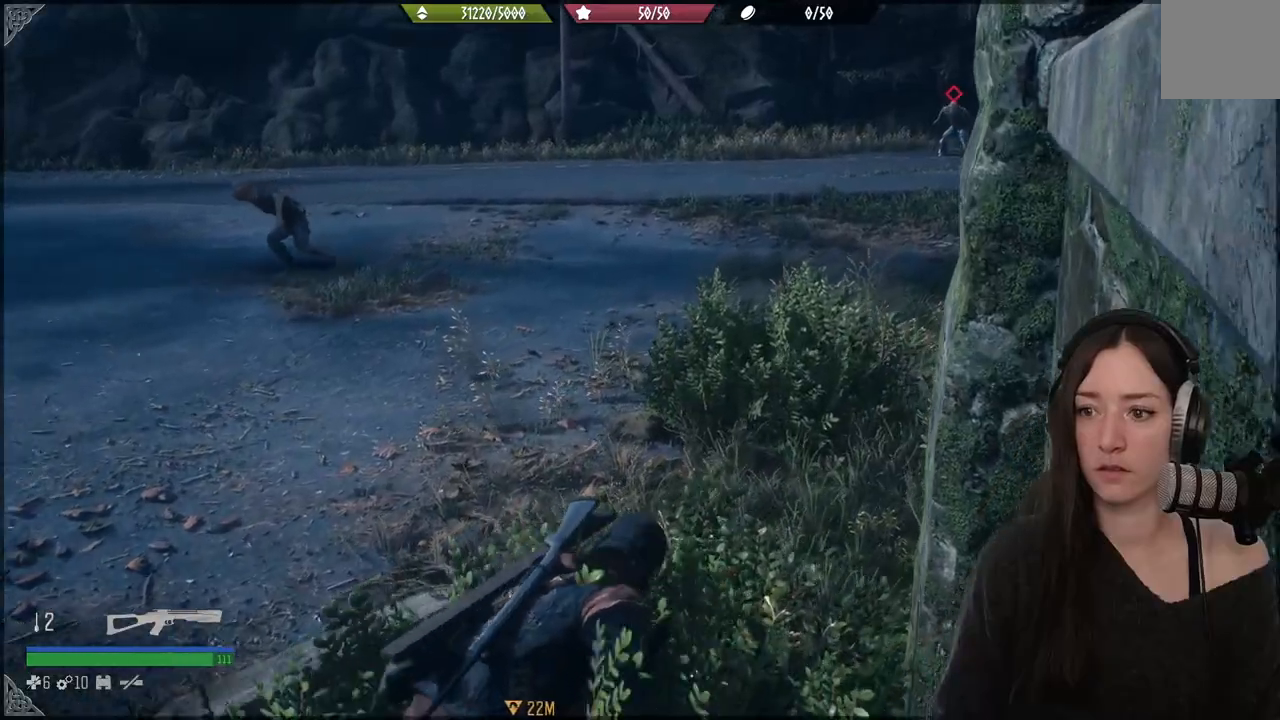
{"buttons": [], "right_stick": "center", "events": []}
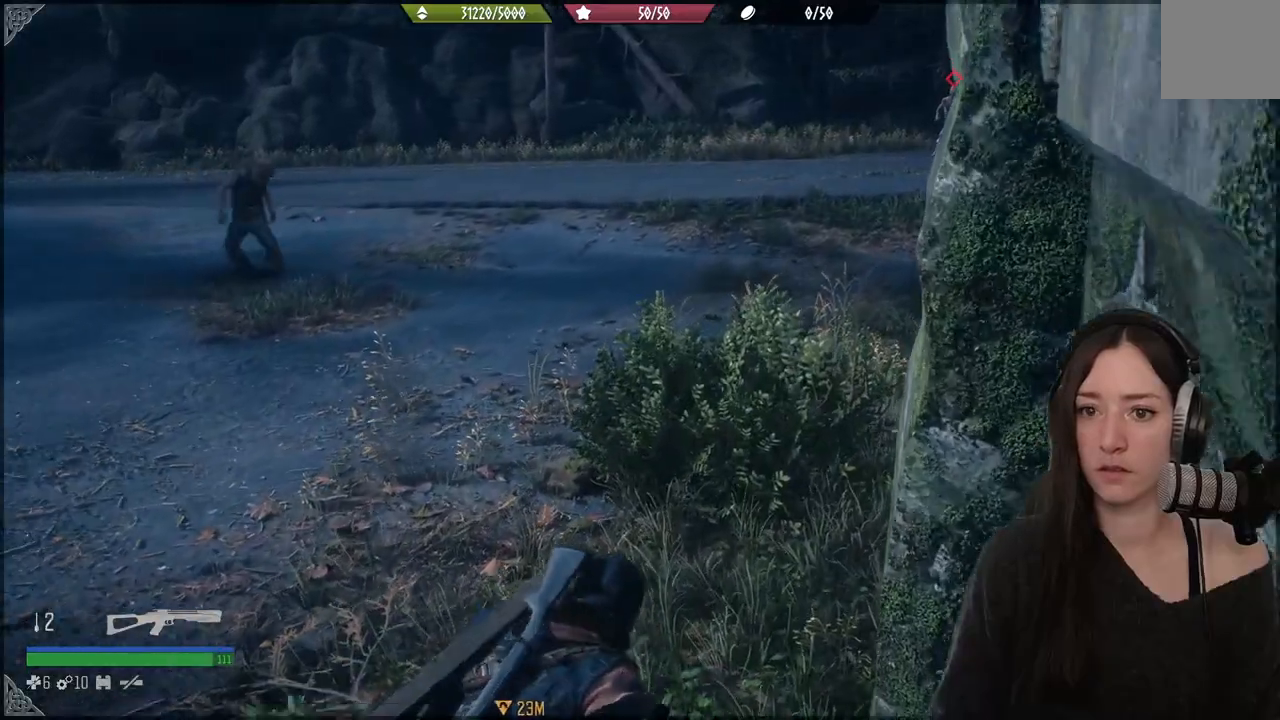
{"buttons": [], "right_stick": "center", "events": []}
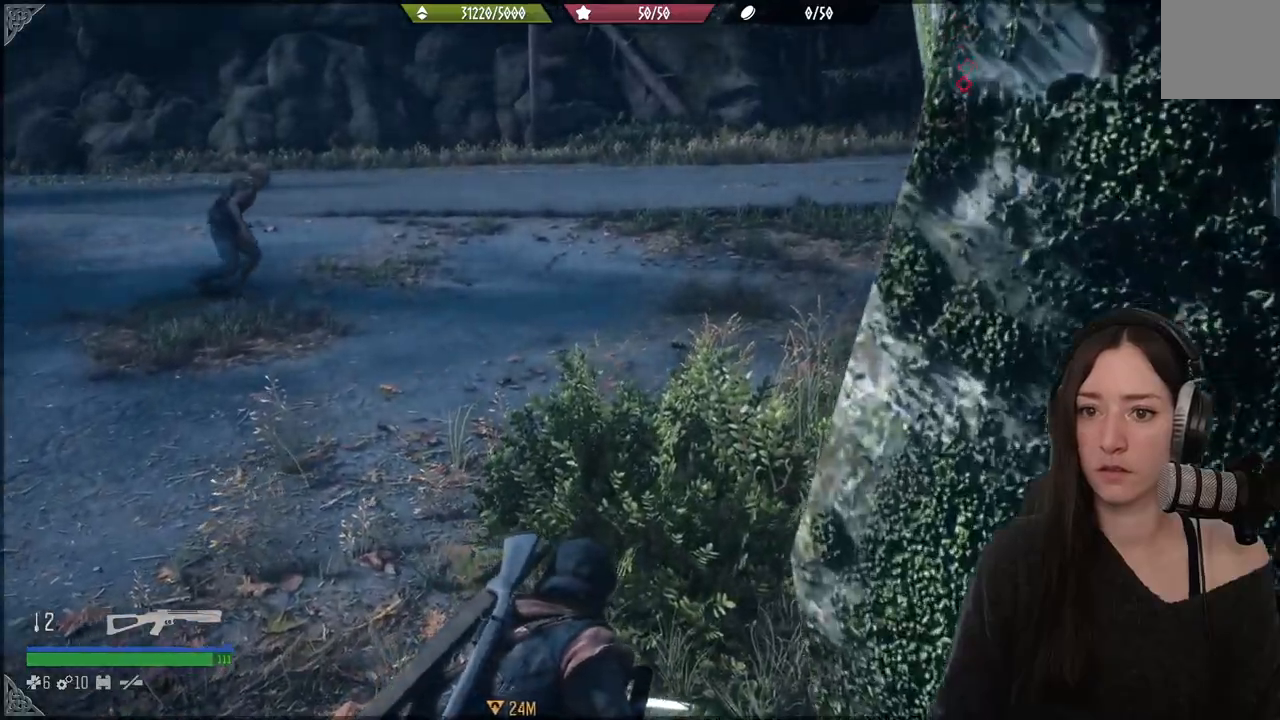
{"buttons": [], "right_stick": "center", "events": []}
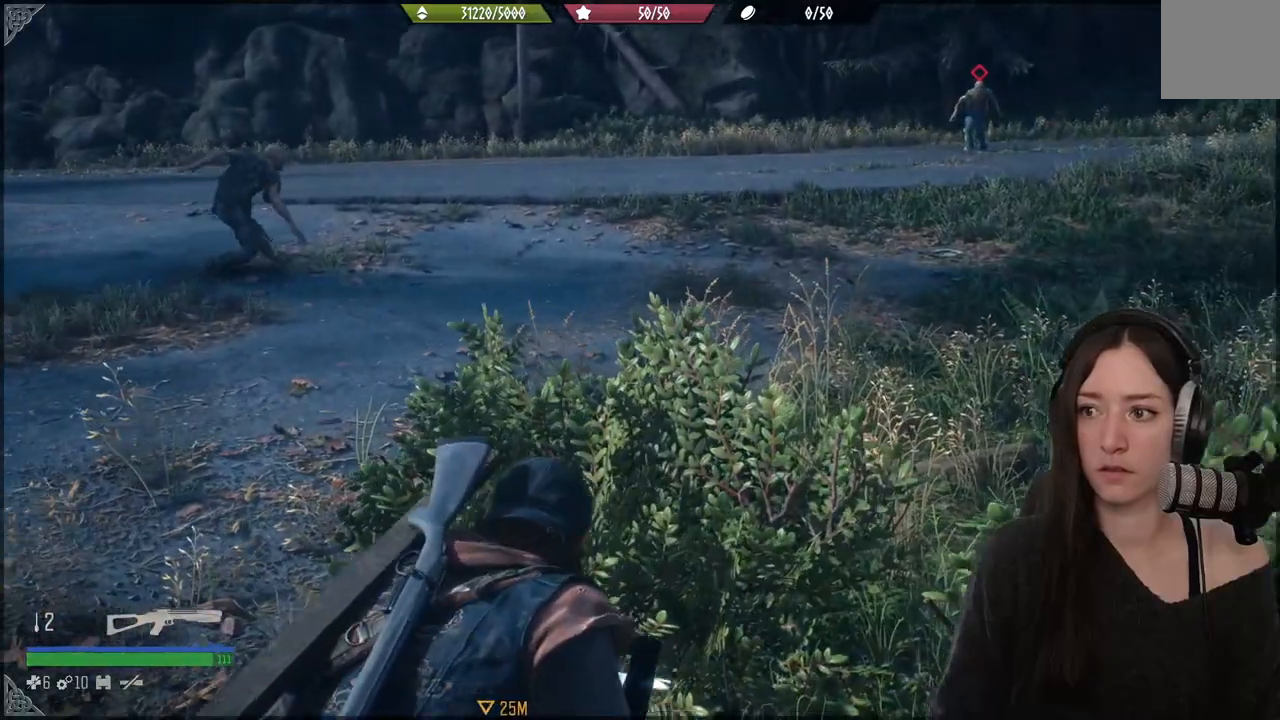
{"buttons": [], "right_stick": "center", "events": []}
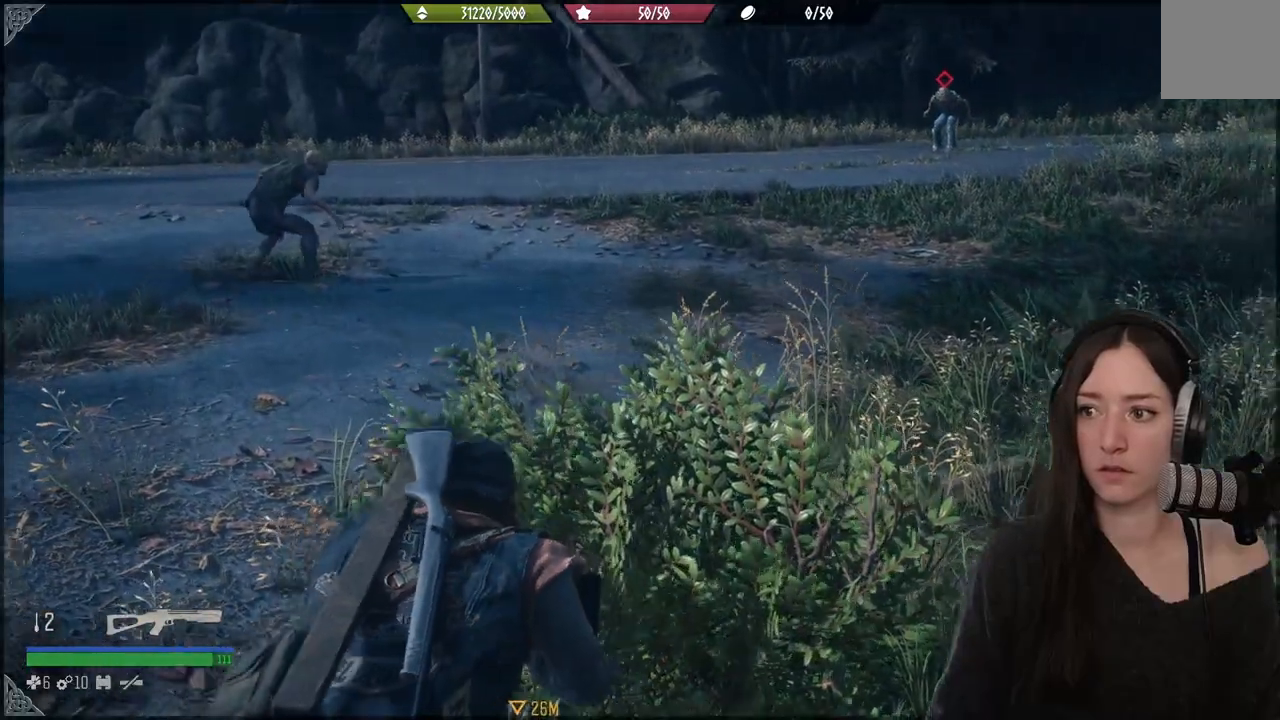
{"buttons": [], "right_stick": "center", "events": []}
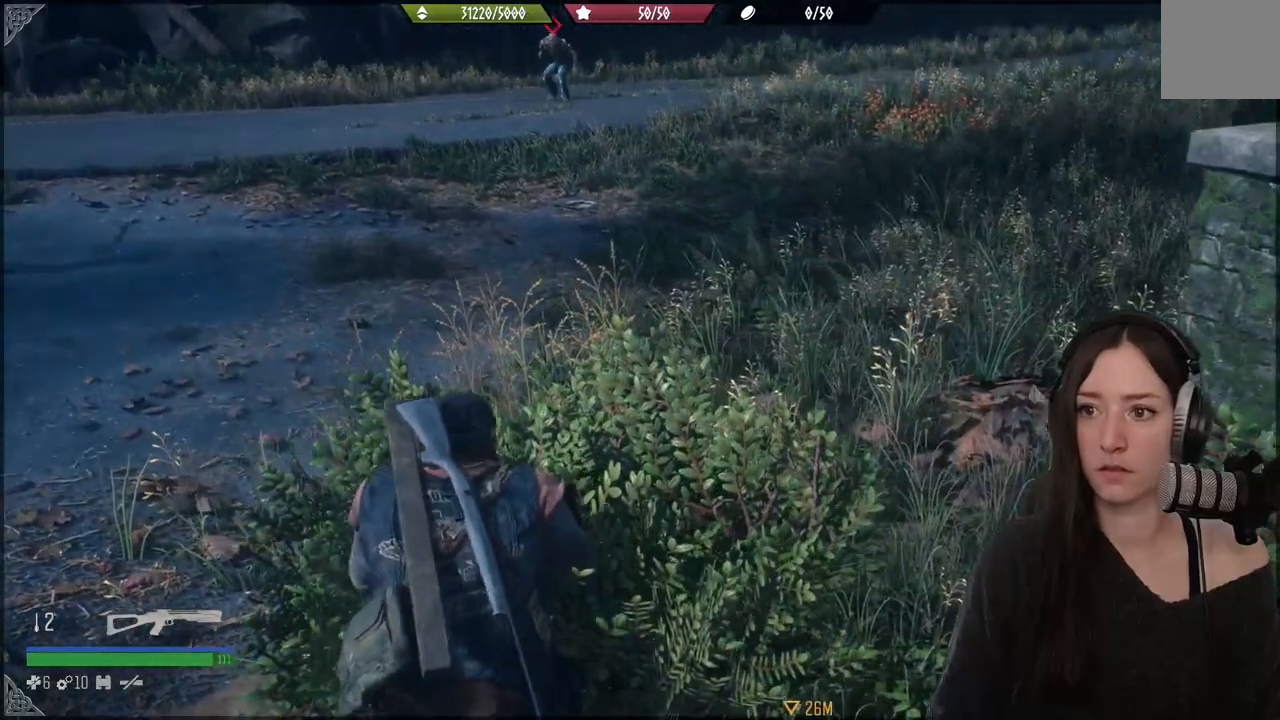
{"buttons": [], "right_stick": "center", "events": []}